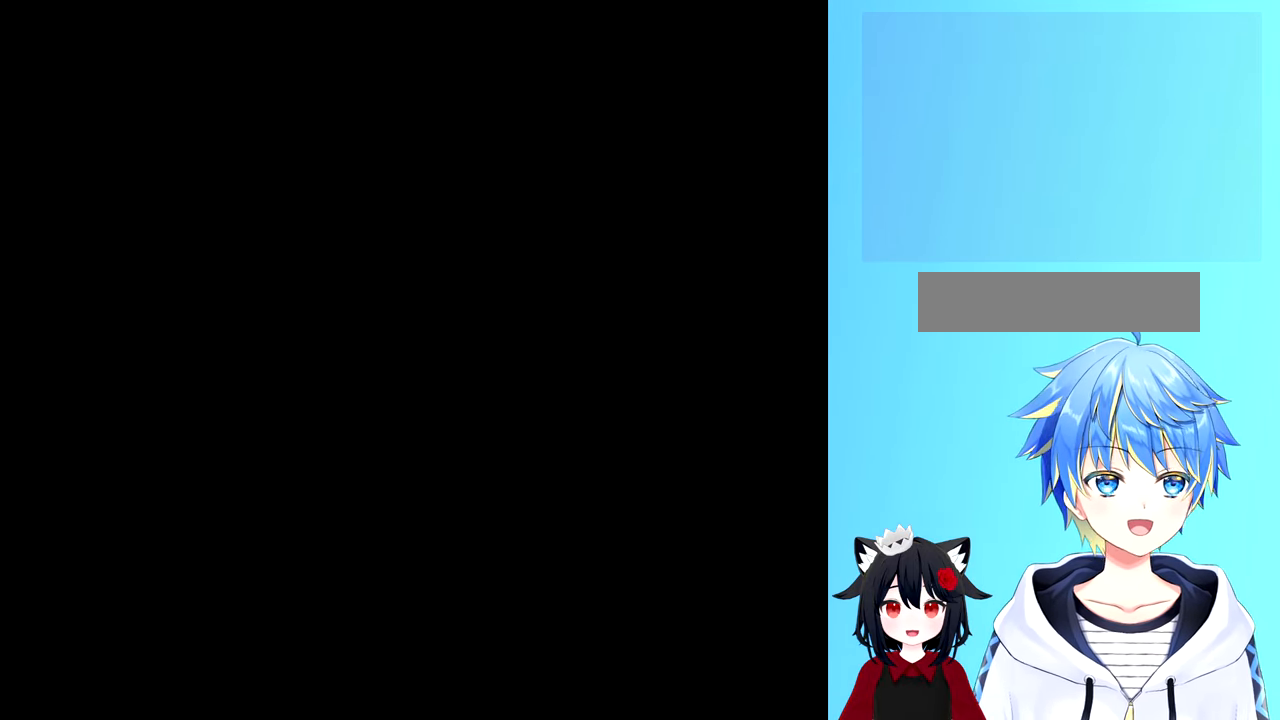
Gameplay with a controller (Nintendo layout); each line is a JSON object with the inputs held at the frame after it (dt_ms = milliseconds from this image to that frame). "events" lists button and stick changes between this image and that frame as [ms after this image, input, new state], when the widget could be followed in between. Not read: L3 R3.
{"dt_ms": 500, "buttons": [], "events": []}
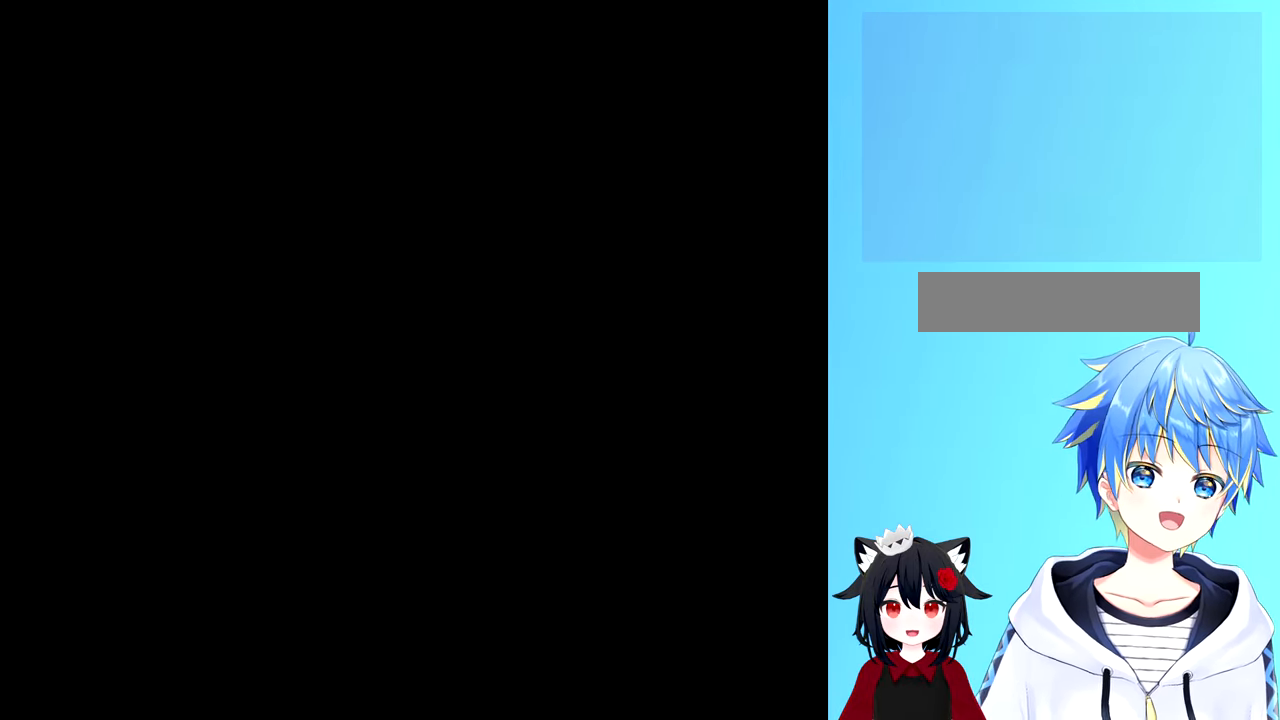
{"dt_ms": 500, "buttons": [], "events": []}
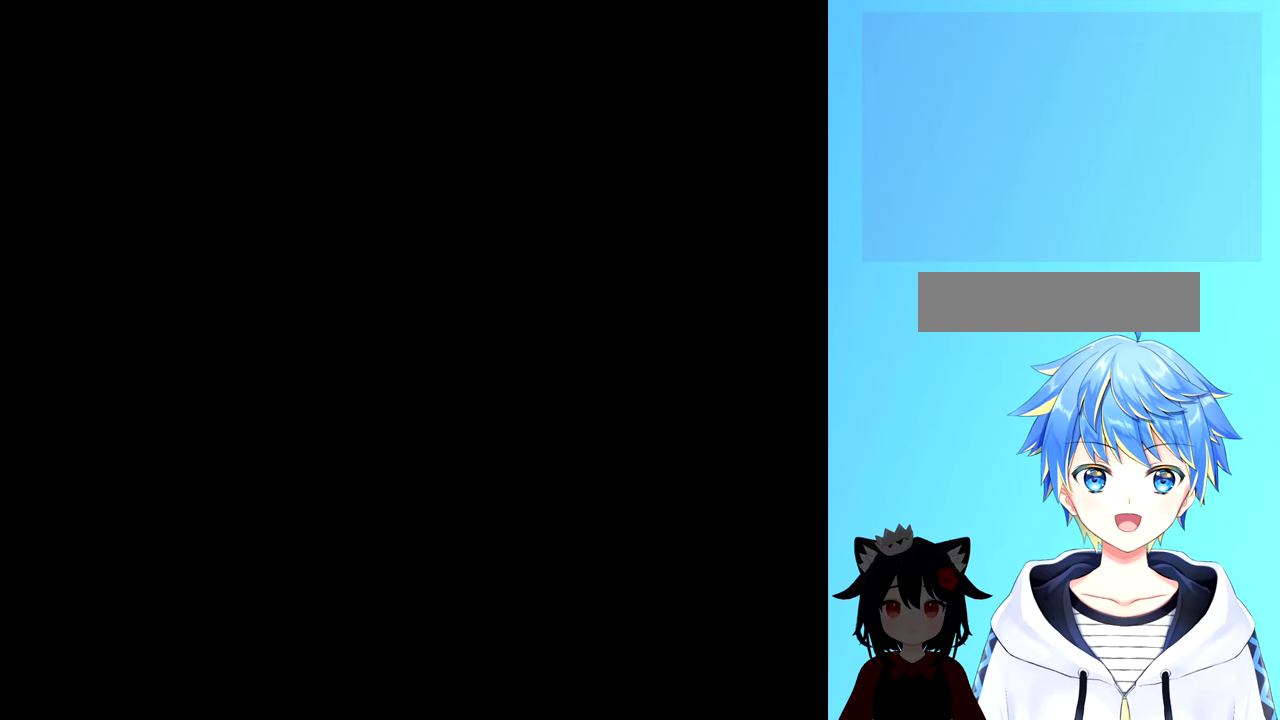
{"dt_ms": 500, "buttons": [], "events": []}
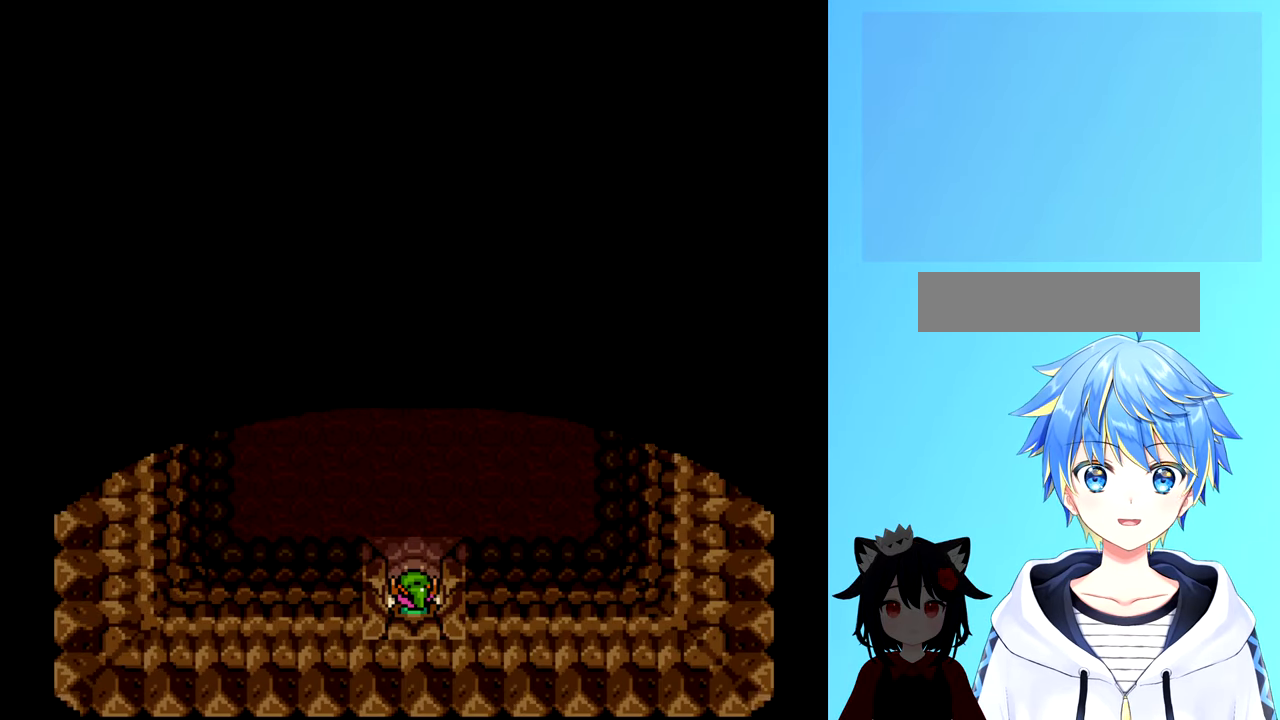
{"dt_ms": 500, "buttons": ["DPAD_UP"], "events": [[366, "DPAD_UP", "down"]]}
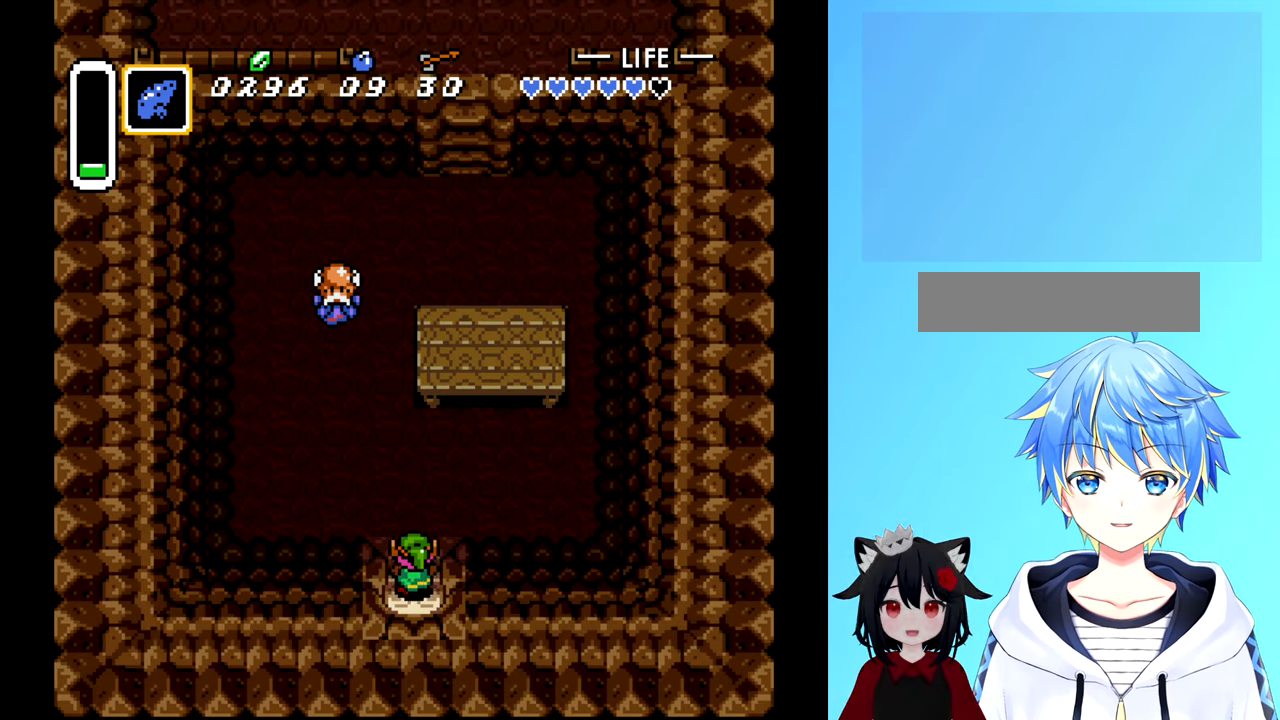
{"dt_ms": 500, "buttons": ["DPAD_LEFT"], "events": [[350, "DPAD_UP", "up"], [400, "DPAD_LEFT", "down"]]}
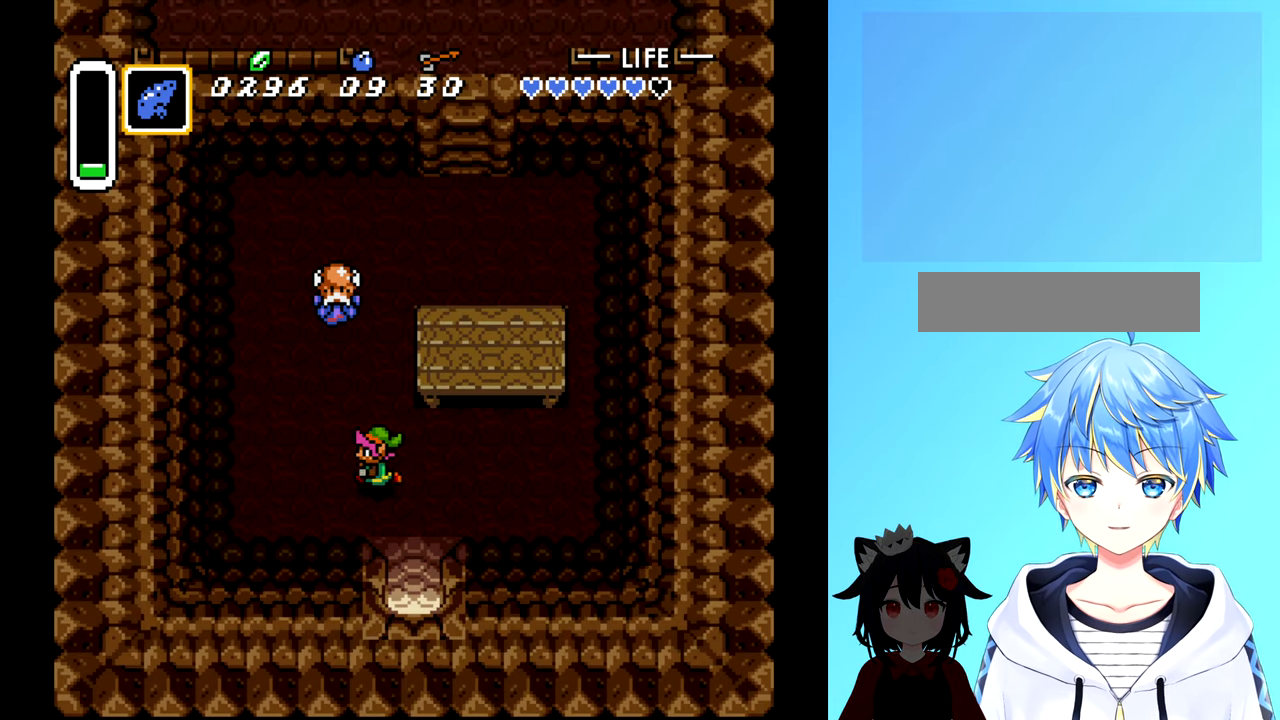
{"dt_ms": 500, "buttons": ["DPAD_UP"], "events": [[166, "DPAD_UP", "down"], [183, "DPAD_LEFT", "up"]]}
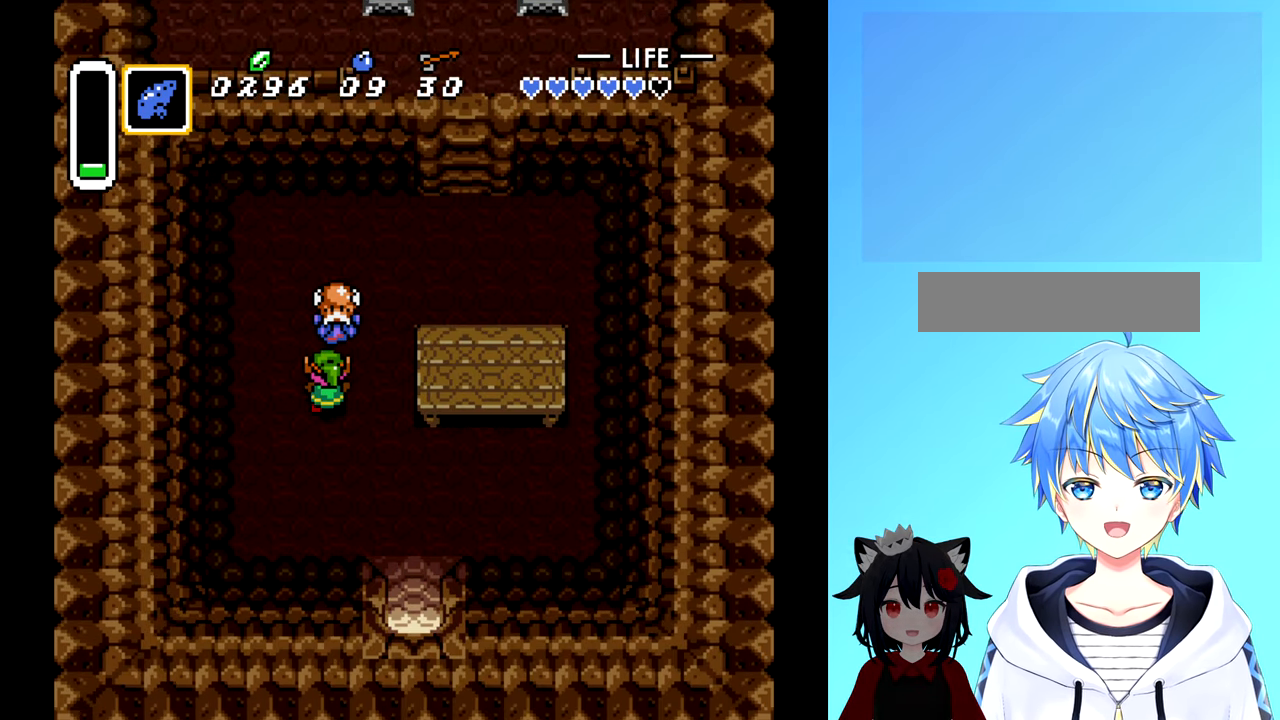
{"dt_ms": 500, "buttons": [], "events": [[133, "DPAD_UP", "up"], [200, "B", "down"], [300, "B", "up"]]}
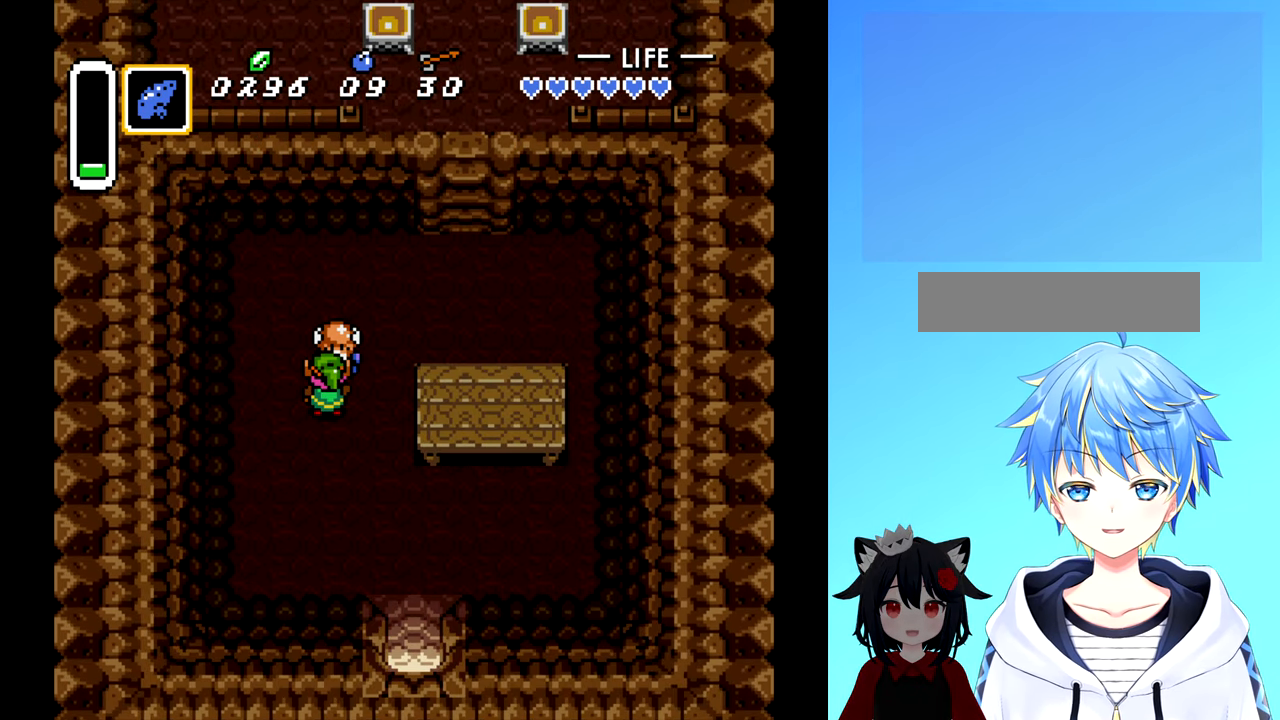
{"dt_ms": 500, "buttons": [], "events": []}
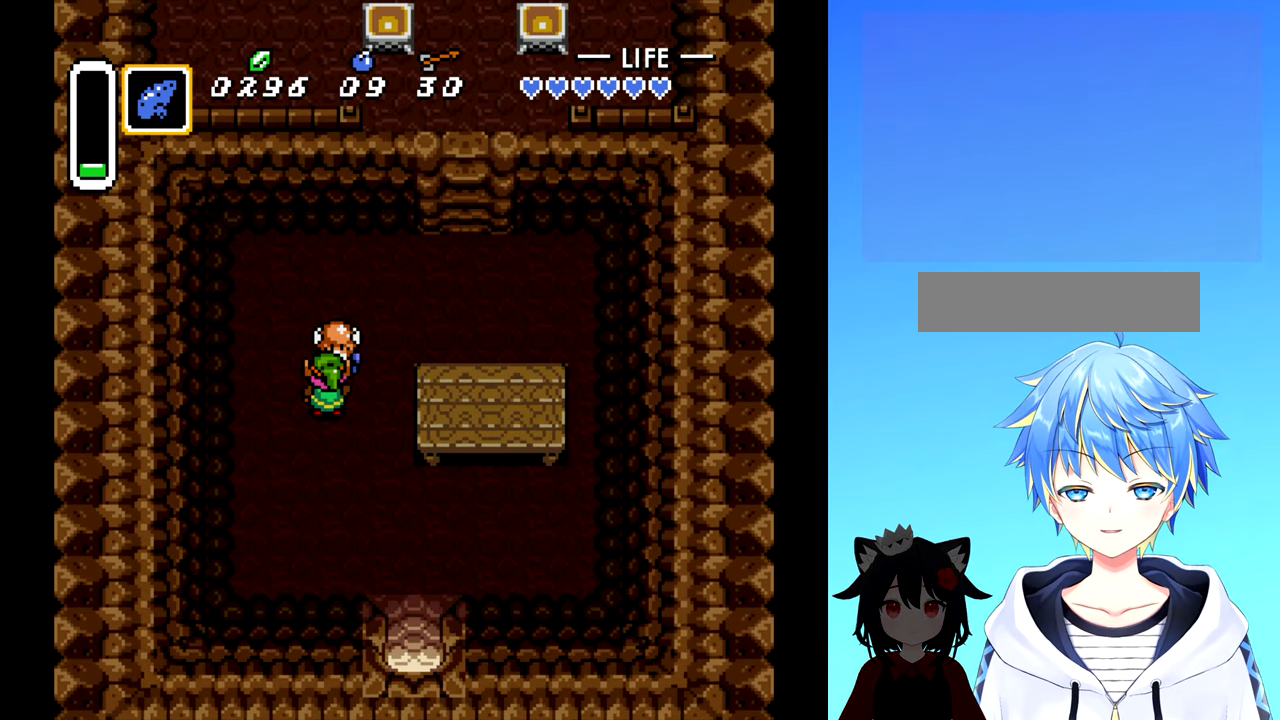
{"dt_ms": 500, "buttons": ["DPAD_RIGHT"], "events": [[383, "DPAD_DOWN", "down"], [466, "DPAD_DOWN", "up"], [466, "DPAD_RIGHT", "down"]]}
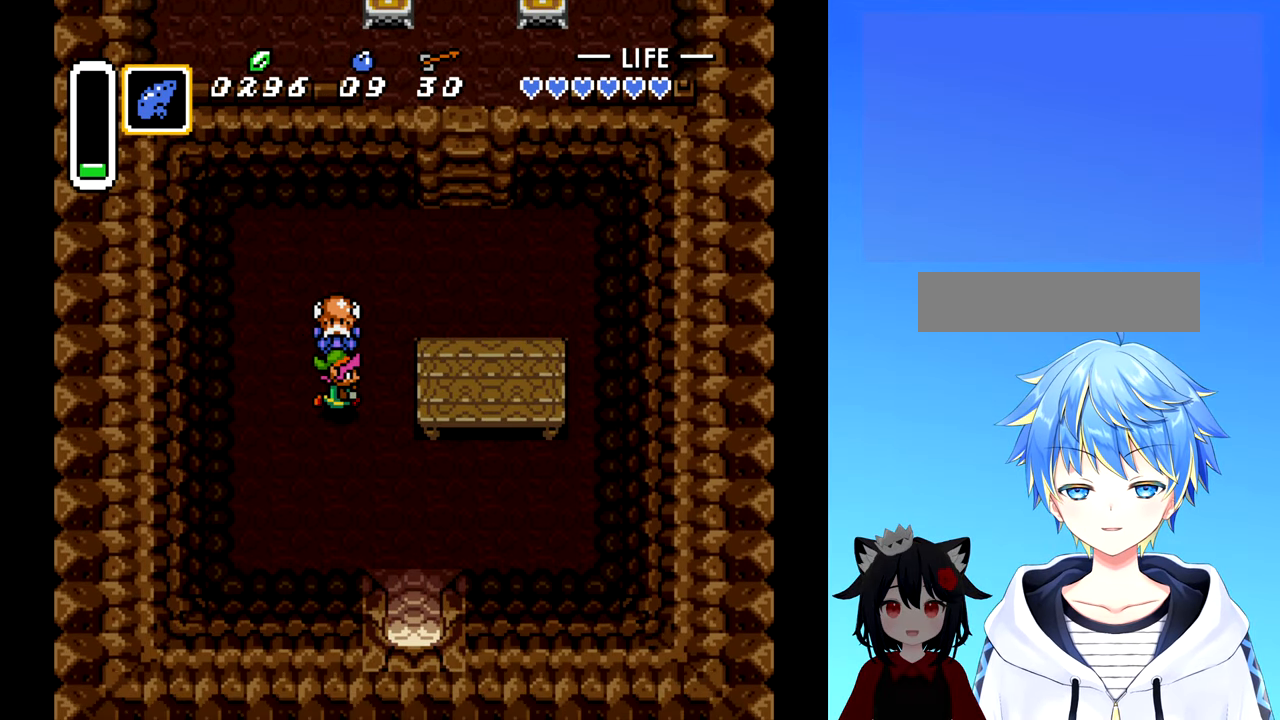
{"dt_ms": 500, "buttons": ["DPAD_UP"], "events": [[200, "DPAD_RIGHT", "up"], [200, "DPAD_UP", "down"]]}
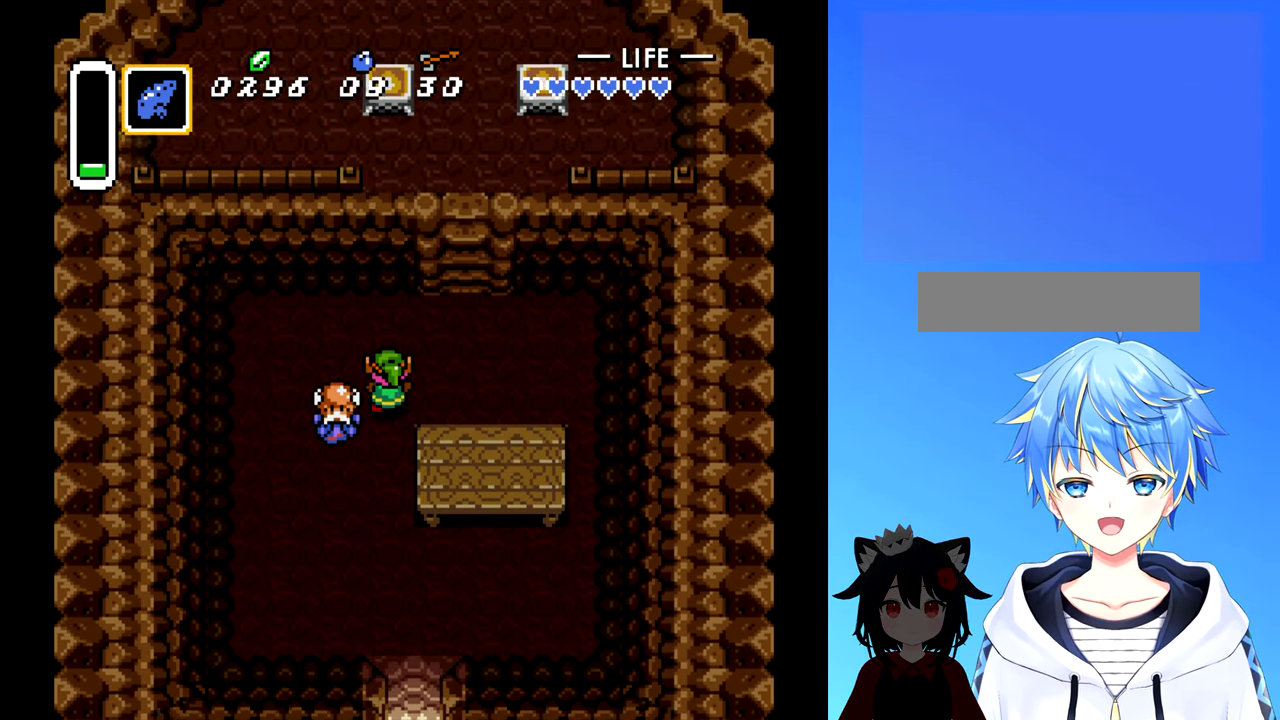
{"dt_ms": 500, "buttons": ["DPAD_UP", "DPAD_RIGHT"], "events": [[250, "DPAD_RIGHT", "down"], [266, "DPAD_UP", "up"], [483, "DPAD_UP", "down"]]}
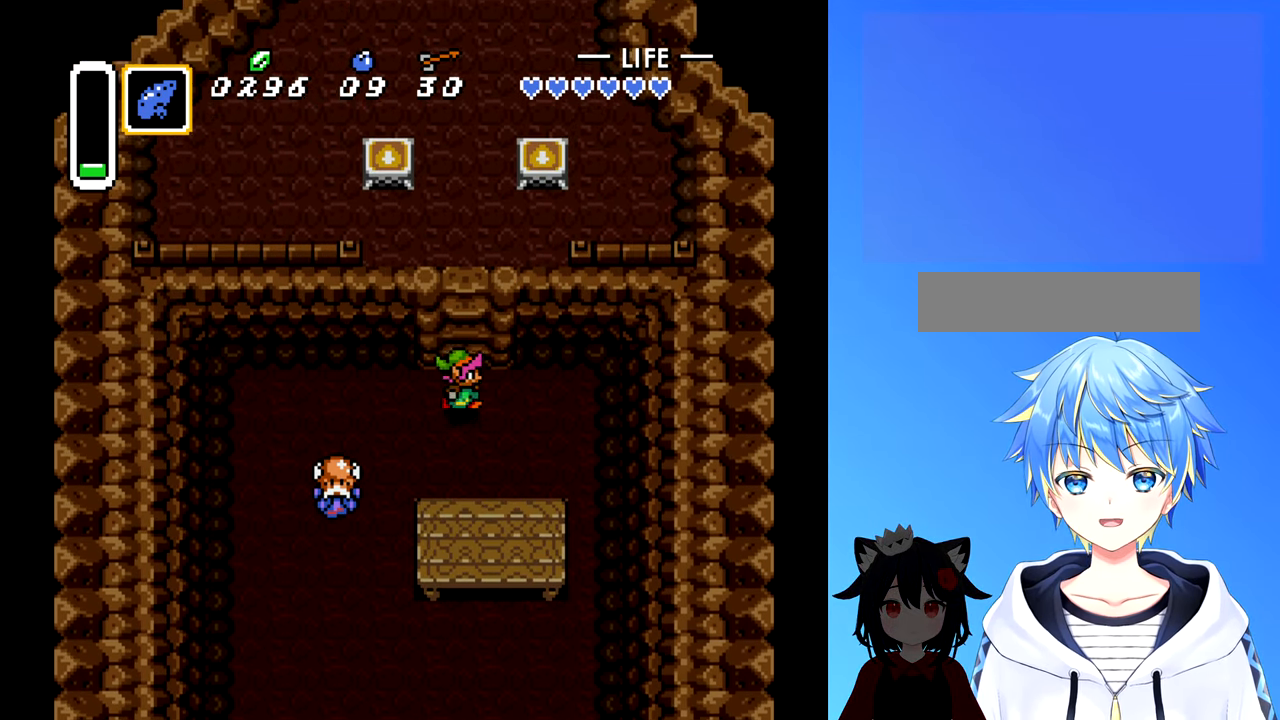
{"dt_ms": 500, "buttons": ["DPAD_UP"], "events": [[16, "DPAD_RIGHT", "up"]]}
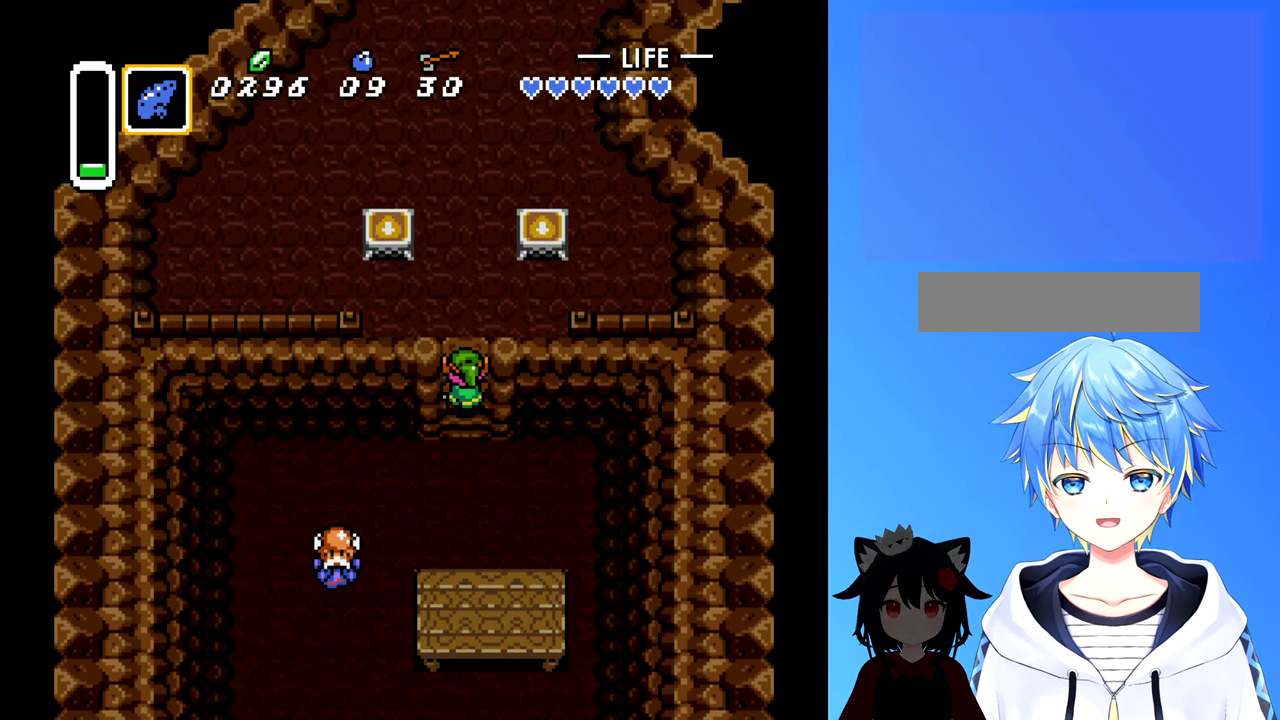
{"dt_ms": 500, "buttons": ["DPAD_DOWN"], "events": [[67, "DPAD_UP", "up"], [200, "DPAD_DOWN", "down"]]}
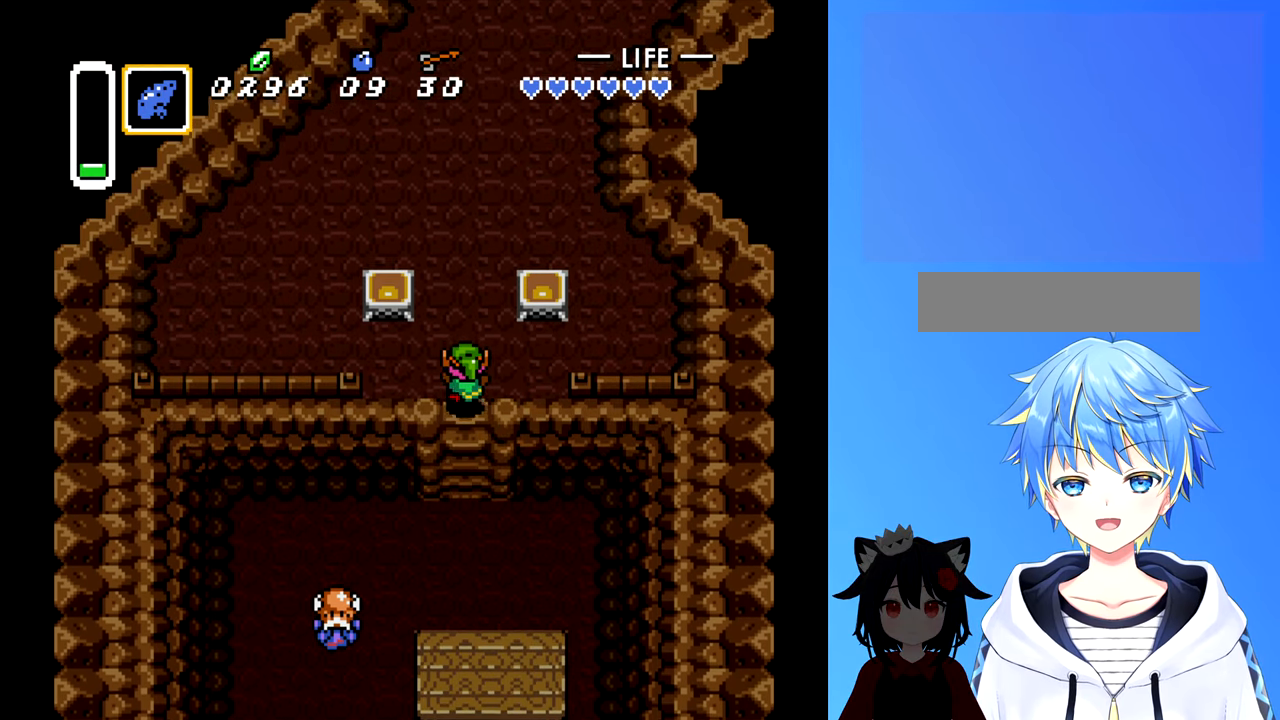
{"dt_ms": 500, "buttons": ["DPAD_DOWN"], "events": []}
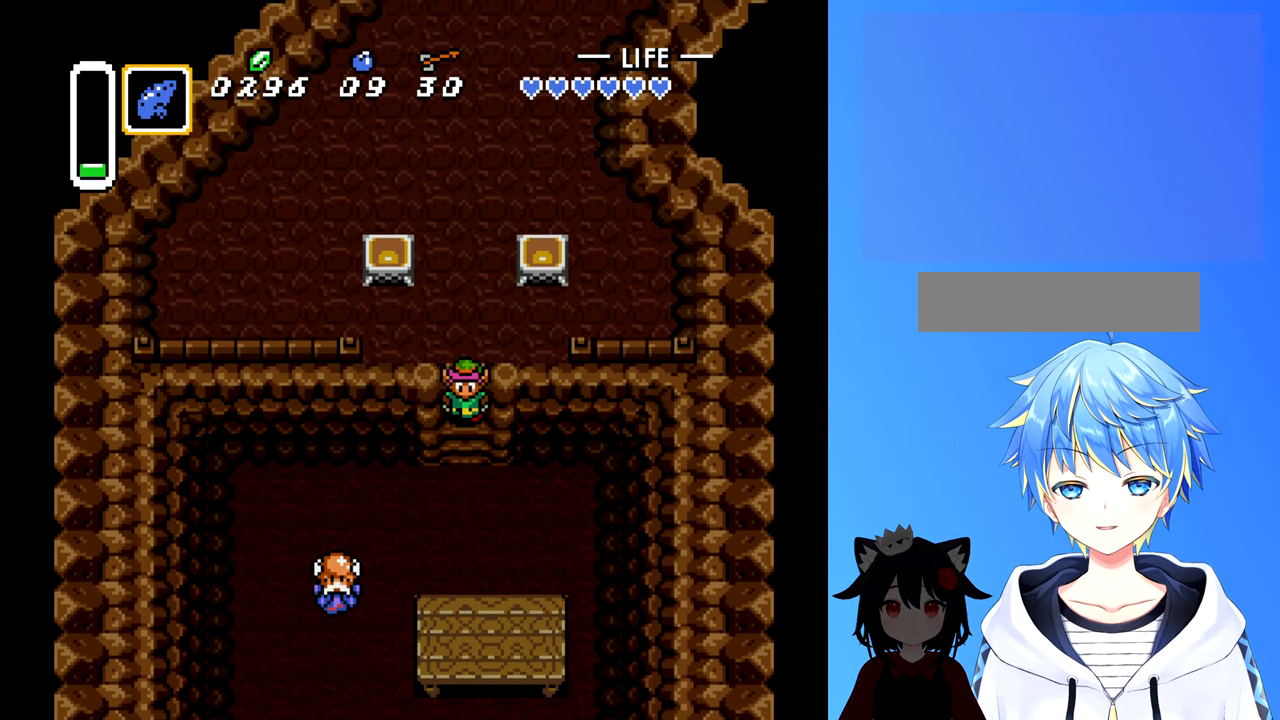
{"dt_ms": 500, "buttons": ["DPAD_DOWN"], "events": []}
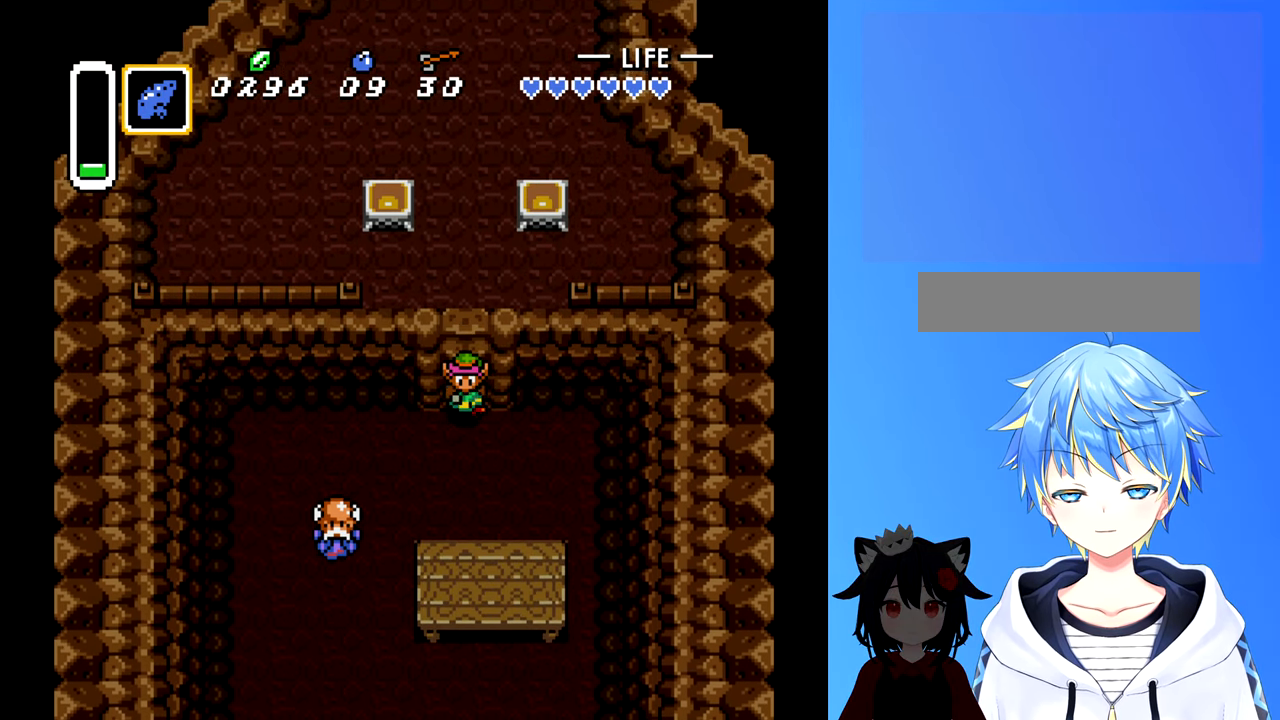
{"dt_ms": 1000, "buttons": ["DPAD_DOWN"]}
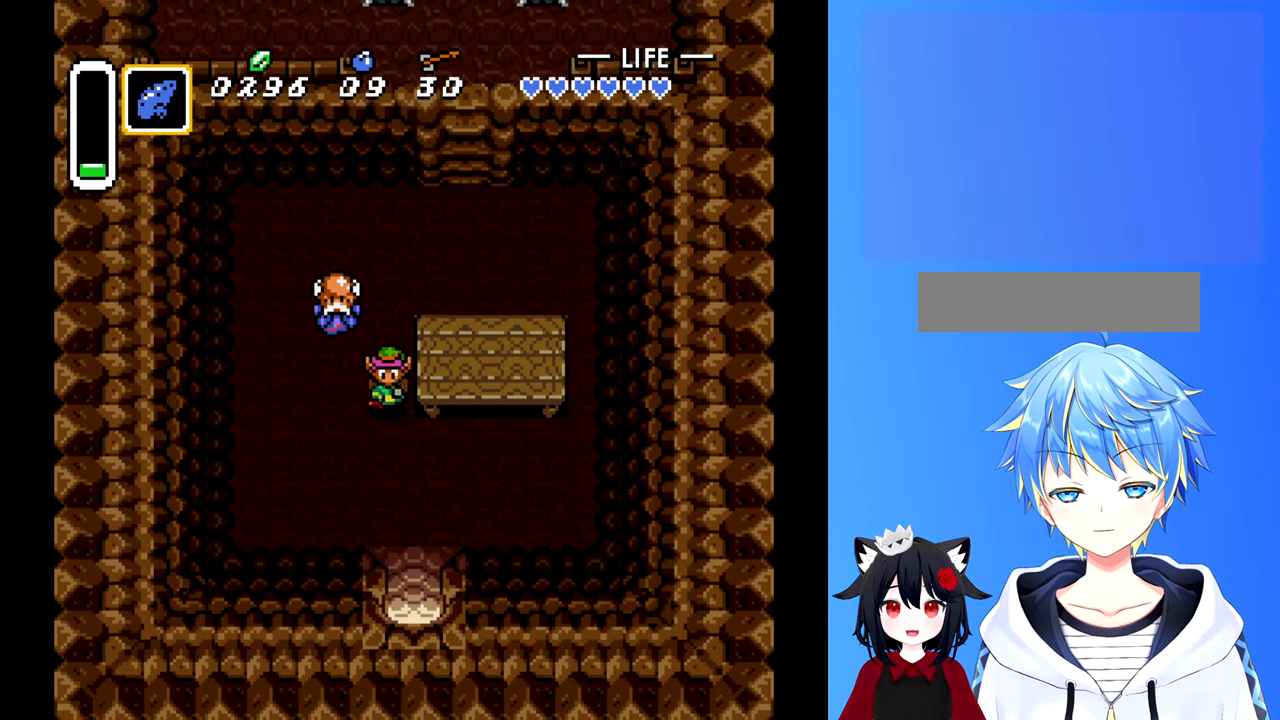
{"dt_ms": 500, "buttons": ["DPAD_DOWN"], "events": [[233, "DPAD_RIGHT", "down"], [267, "DPAD_DOWN", "up"], [350, "DPAD_DOWN", "down"], [400, "DPAD_RIGHT", "up"]]}
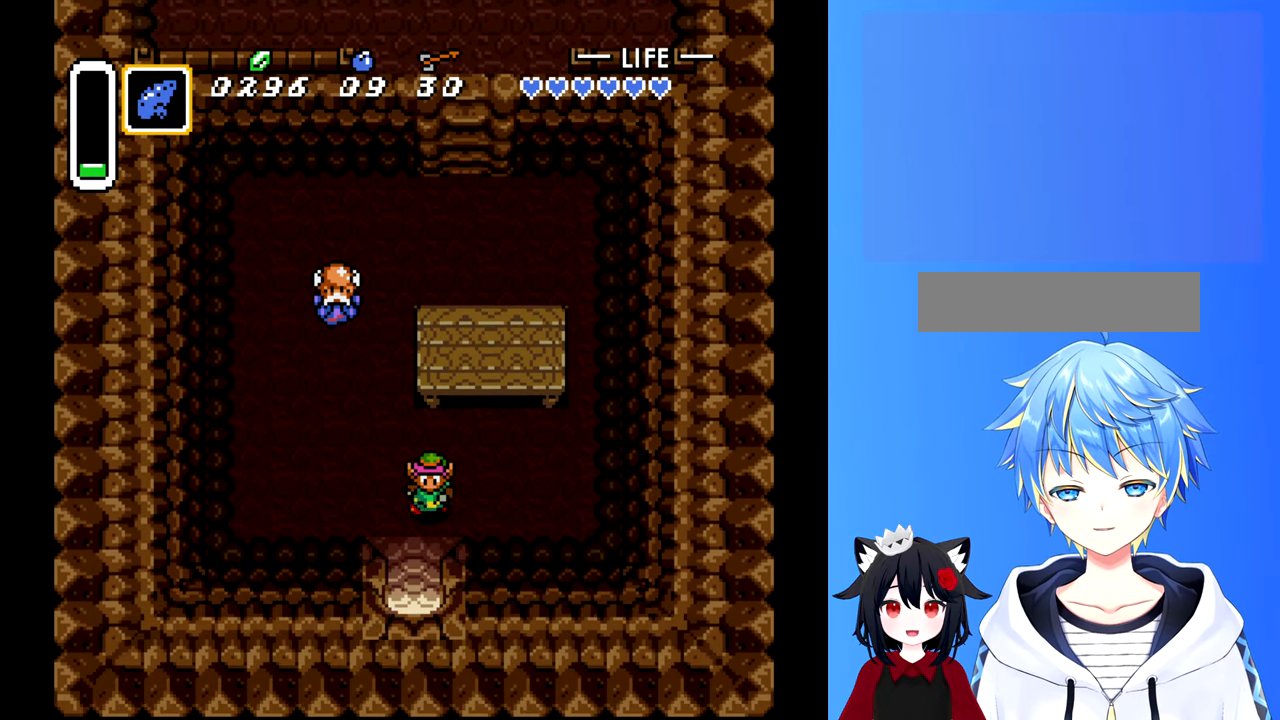
{"dt_ms": 500, "buttons": ["DPAD_DOWN"], "events": []}
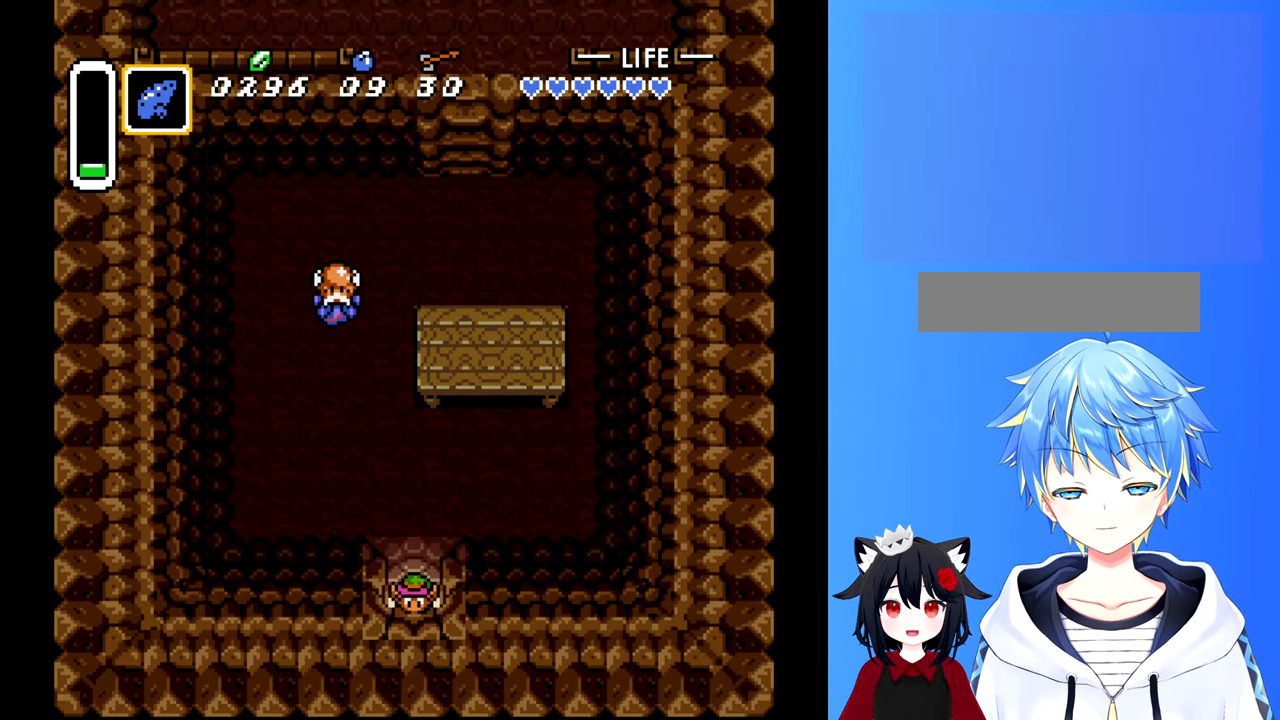
{"dt_ms": 500, "buttons": ["DPAD_DOWN"], "events": []}